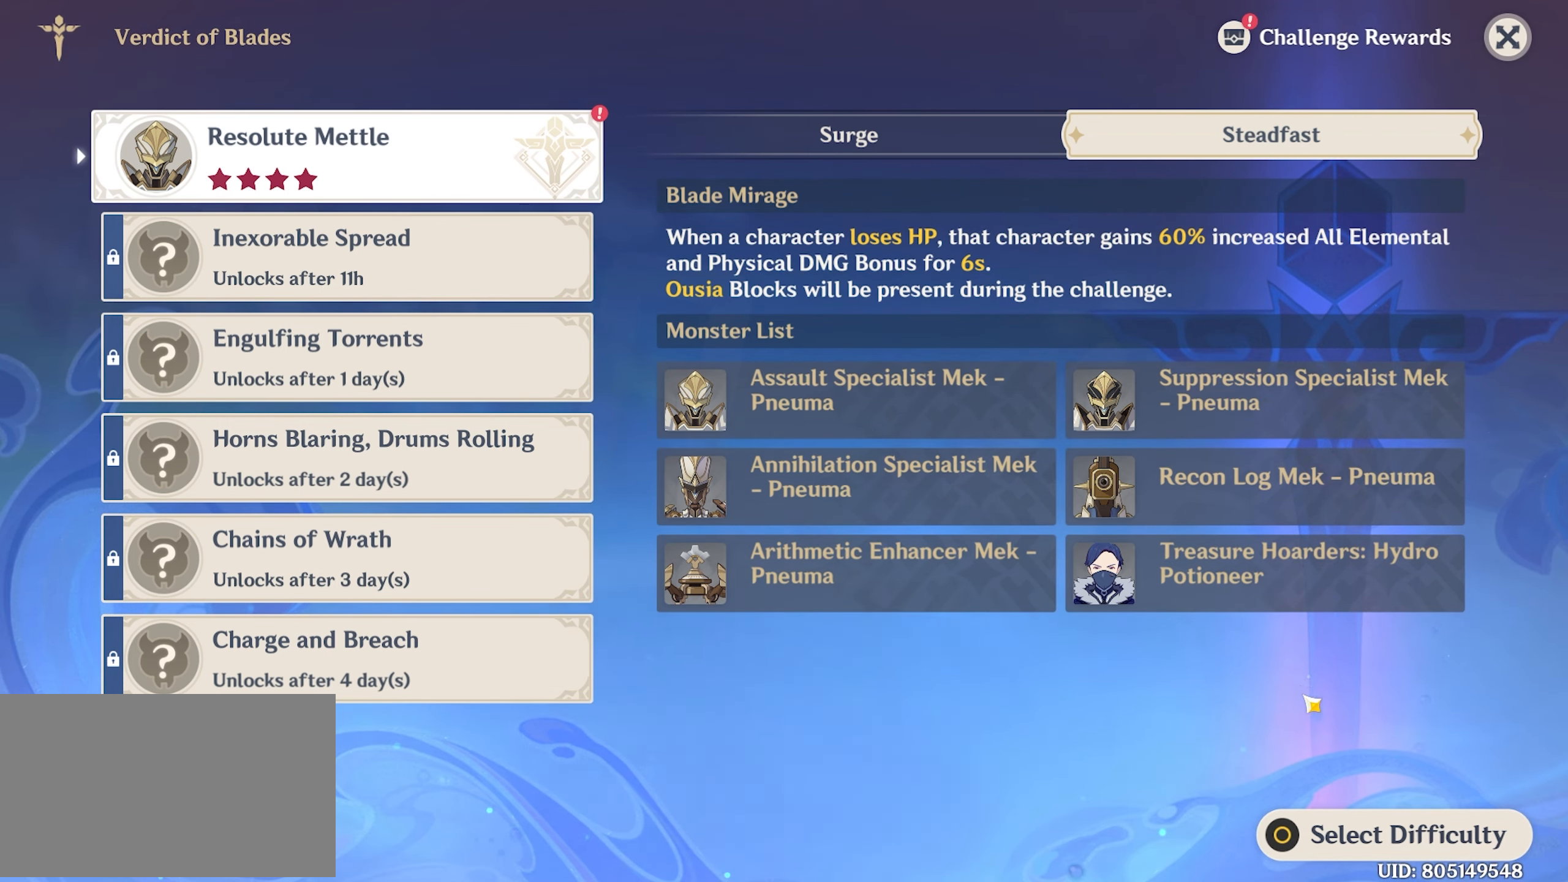
Gameplay with keyboard and mouse; each line is a JSON object with the keys and mouse buttons held at the frame after it. "events" lists presses ("down") and releases ("up") of "1", "2", "3", "4", "5", "a", "alt", "c", "caps_lock", "ctrl", "d", "e", "f", "g", "q", "r", "s", "shift", "space", "t", "tab", "v", "w", "x", "z", "mouse_left", "mouse_wheel" and "mouse_right" between this image and that frame as [ms after this image, input, new state], when the widget could be followed in between. "mouse_left", "mouse_wheel", "mouse_right" = the "left", "wheel", "right" buttons of the "mouse" list. No other keys are recorded. "wheel" means that the mouse wheel is clicked or scrolled. Not read: mouse_move.
{"keys": [], "mouse": [], "events": [[384, "mouse_left", "down"], [434, "mouse_left", "up"]]}
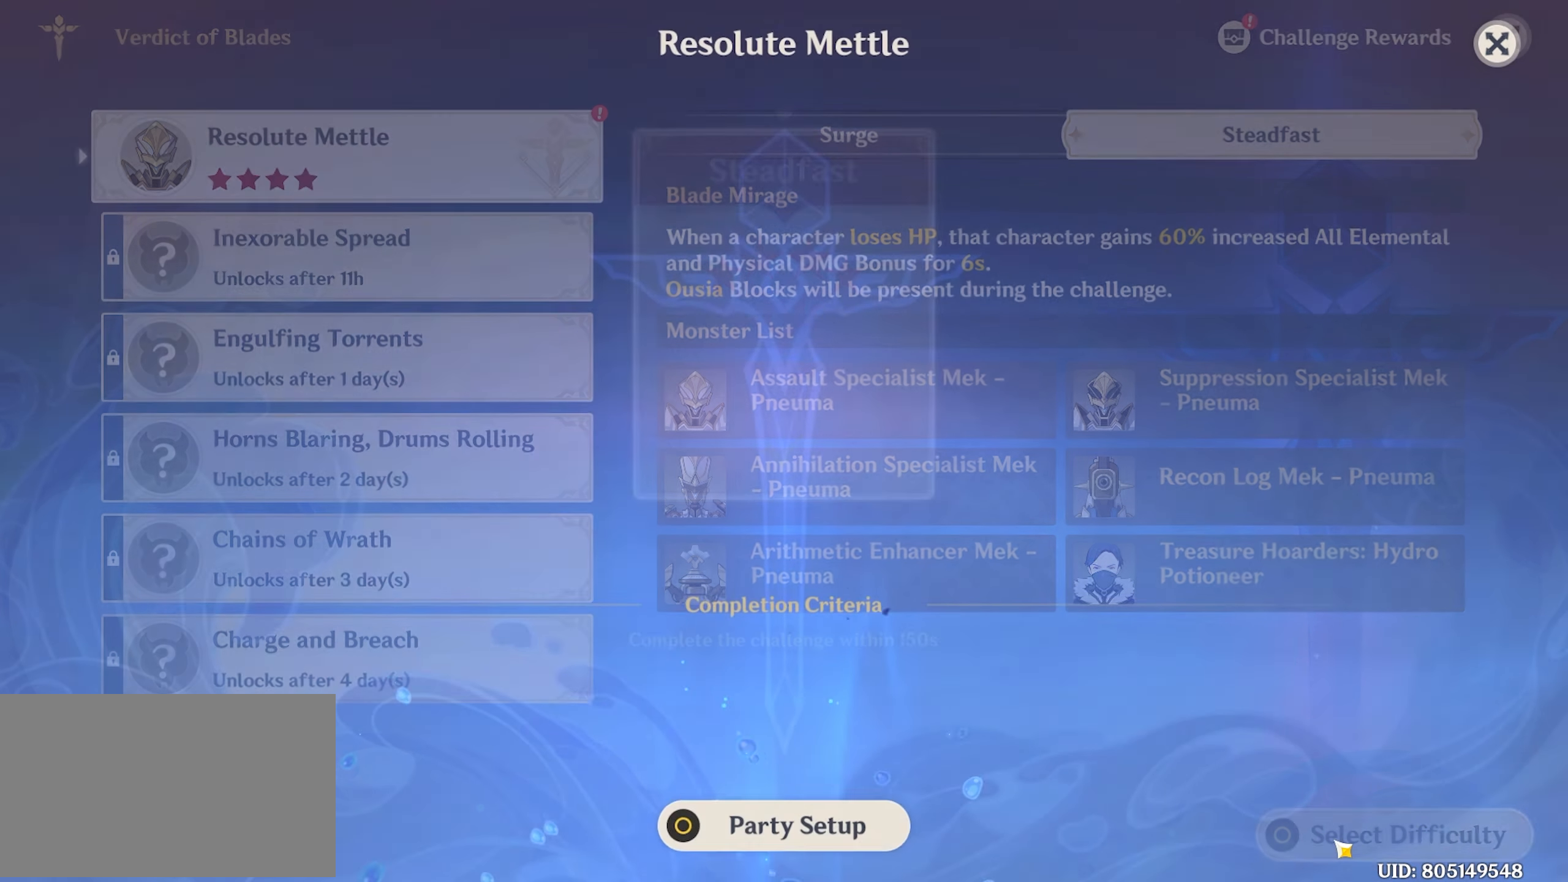
{"keys": [], "mouse": [], "events": []}
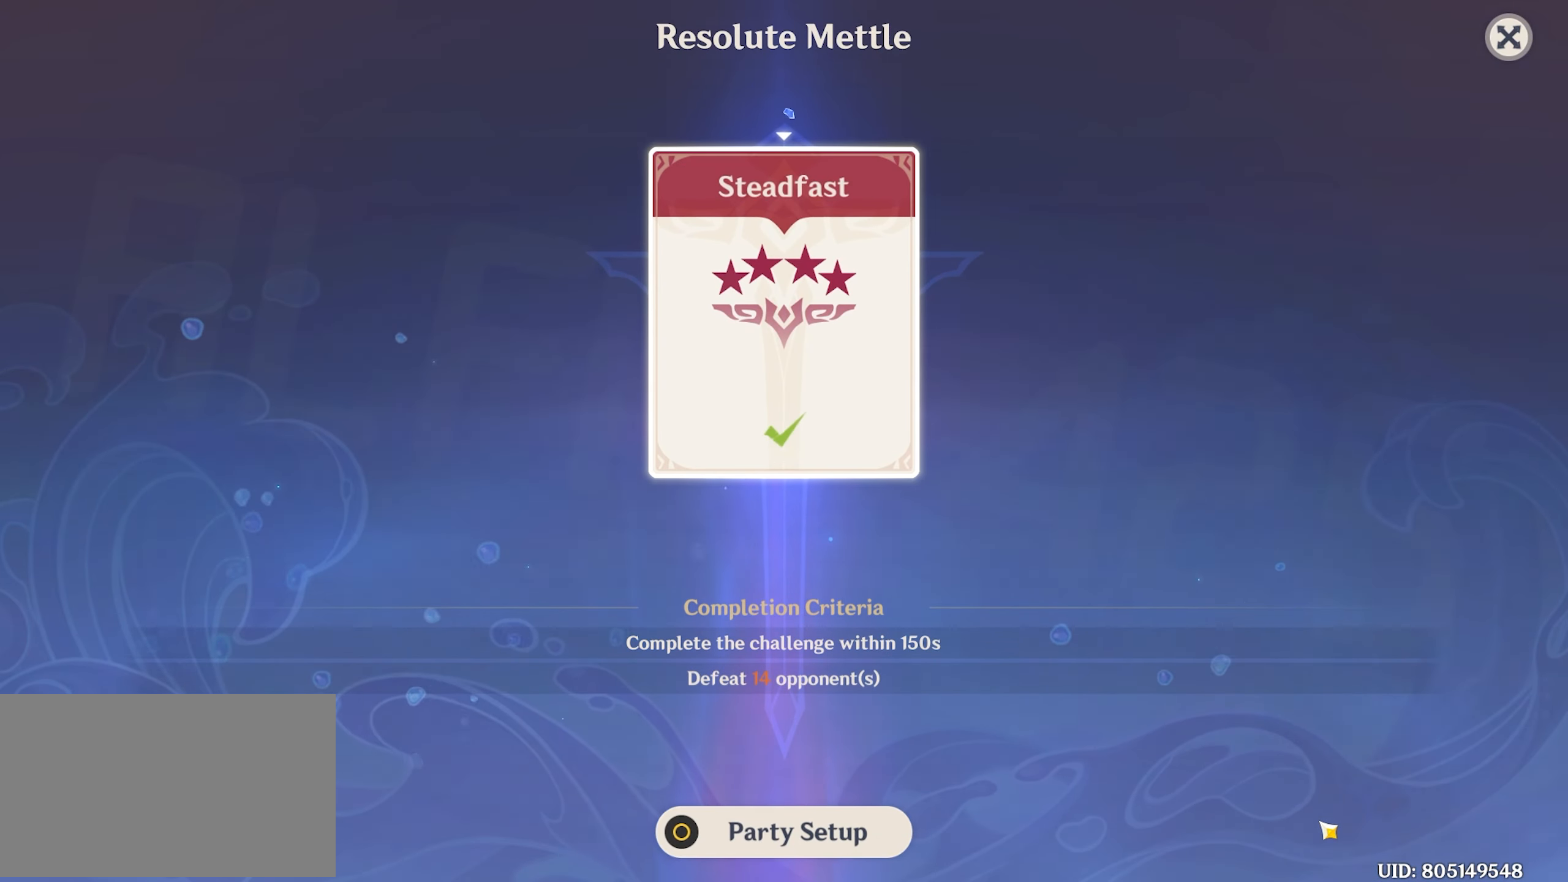
{"keys": [], "mouse": [], "events": []}
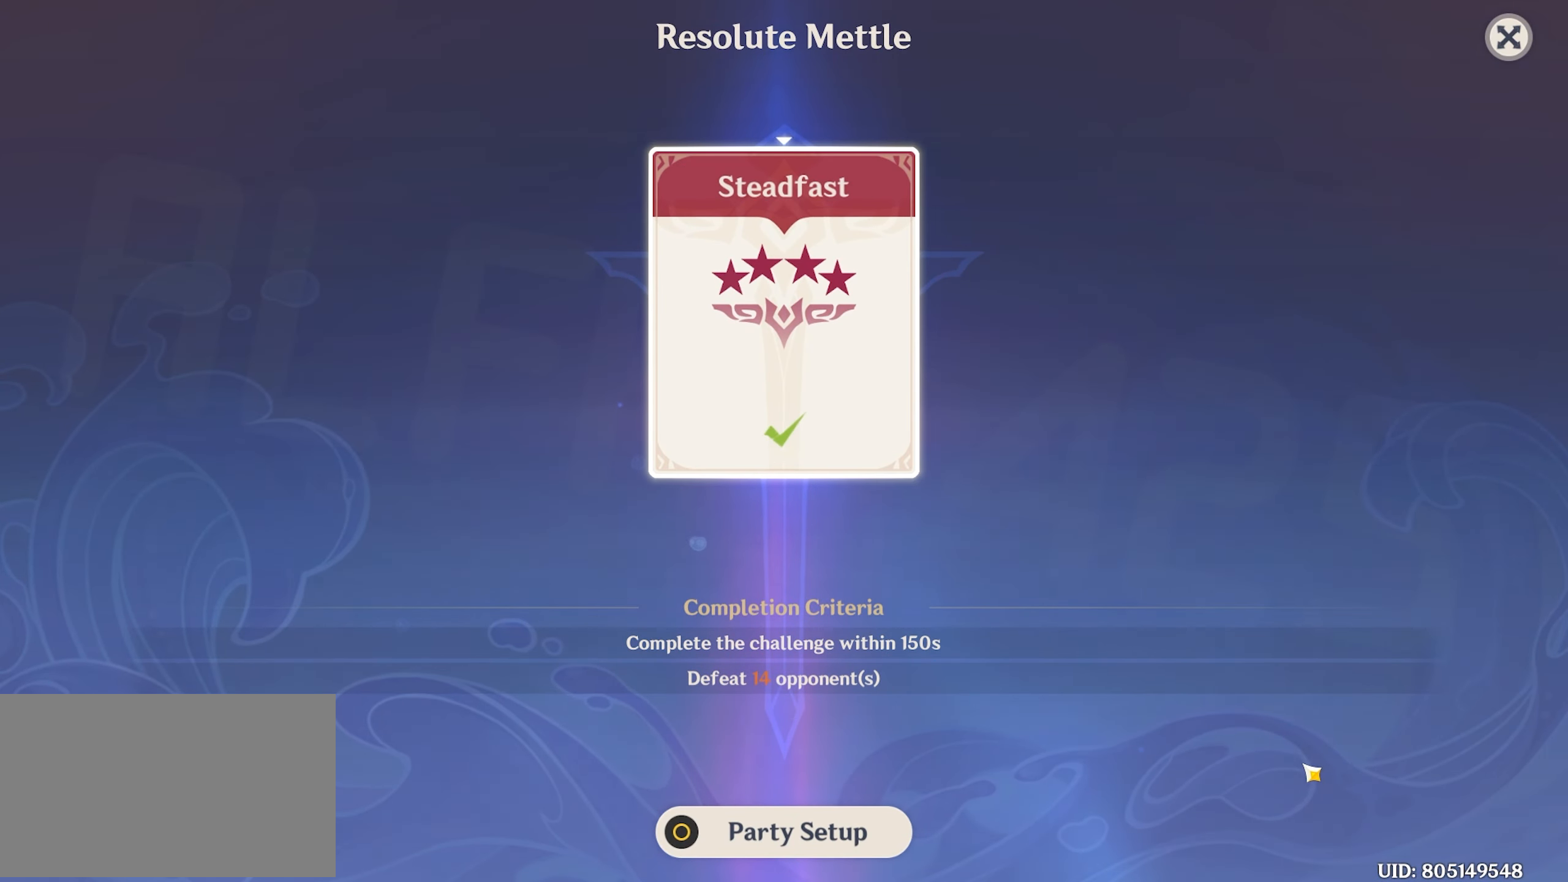
{"keys": [], "mouse": [], "events": []}
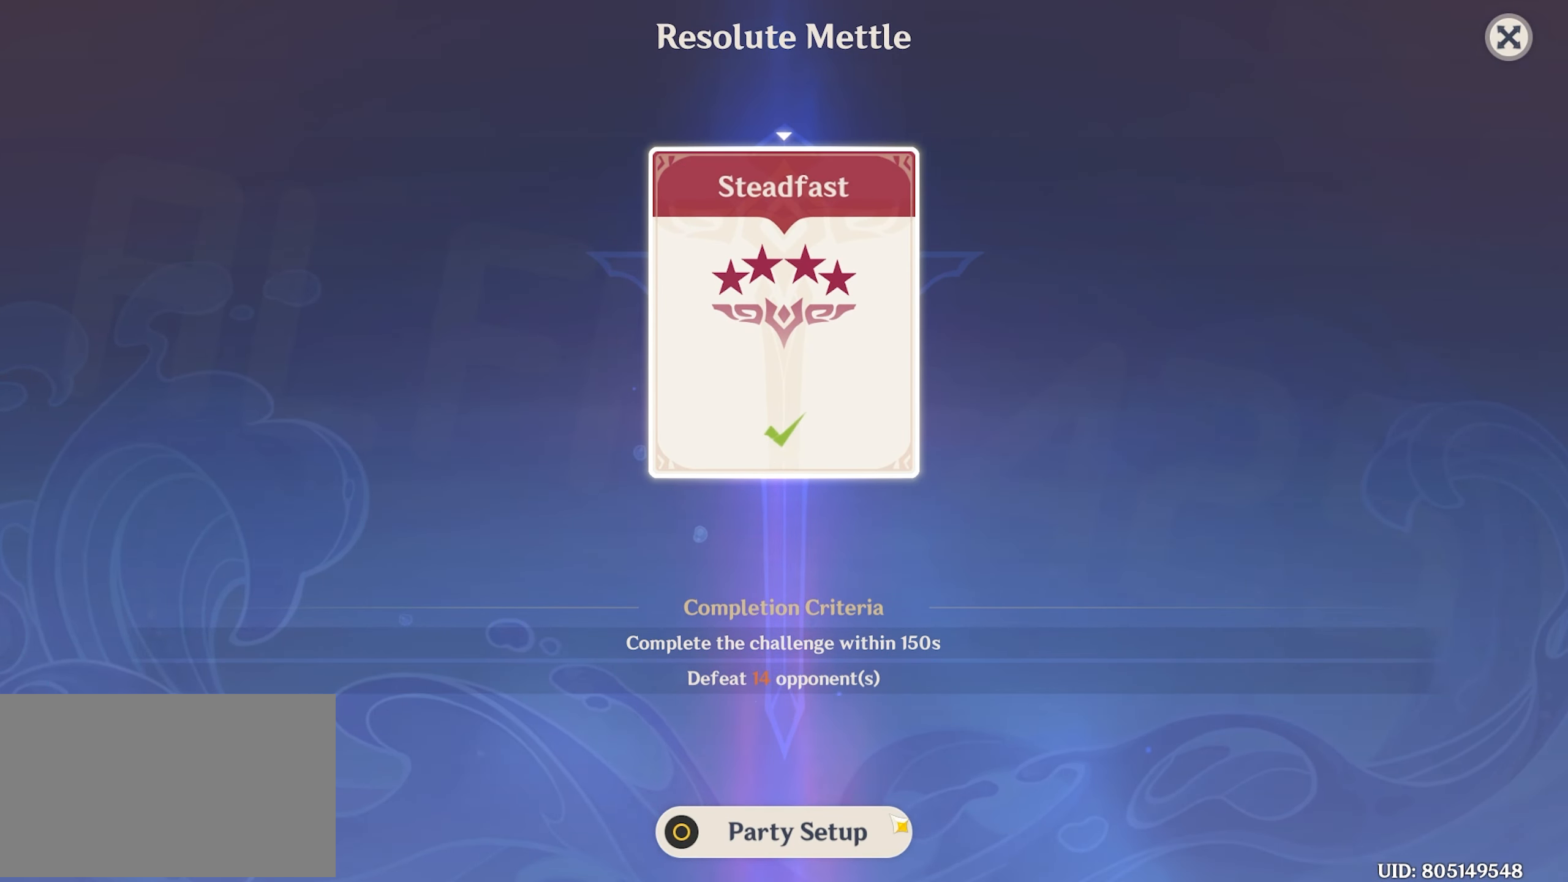
{"keys": [], "mouse": [], "events": []}
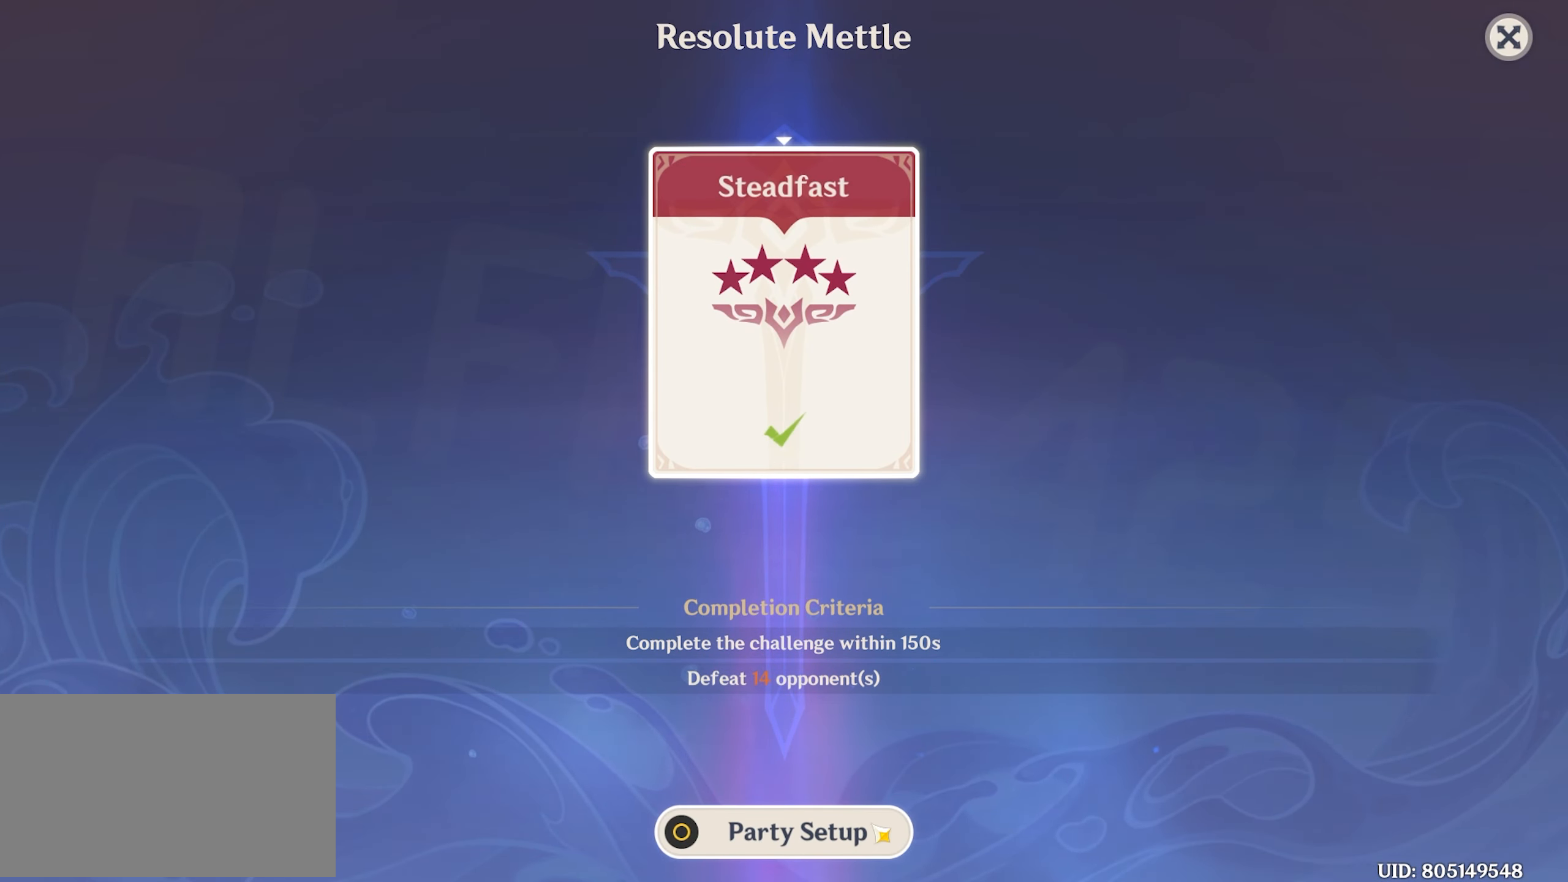
{"keys": [], "mouse": [], "events": [[184, "mouse_left", "down"], [284, "mouse_left", "up"]]}
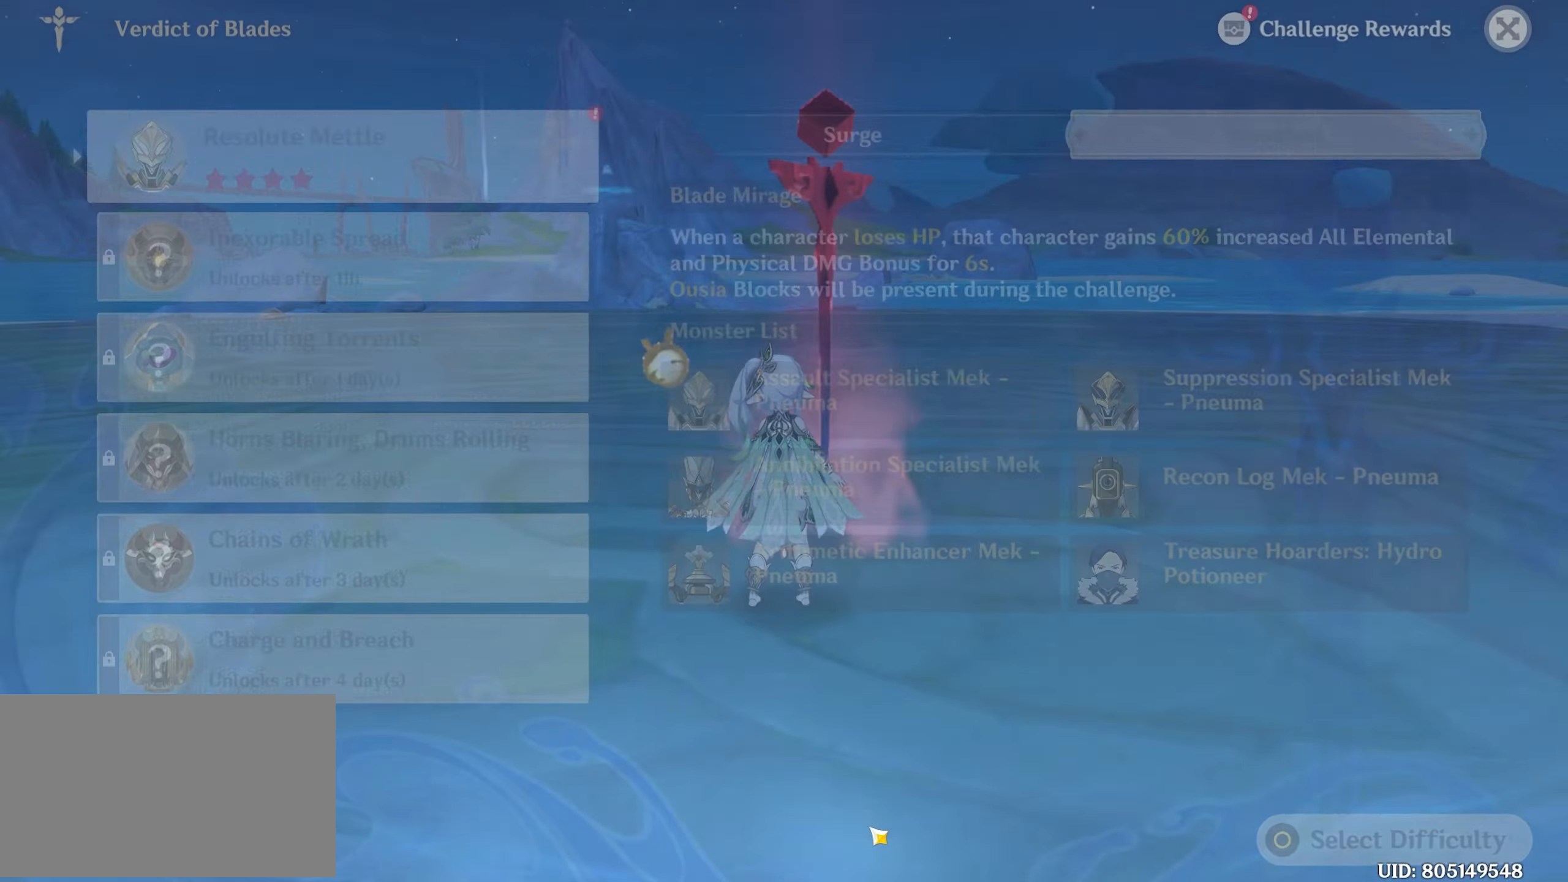
{"keys": [], "mouse": [], "events": []}
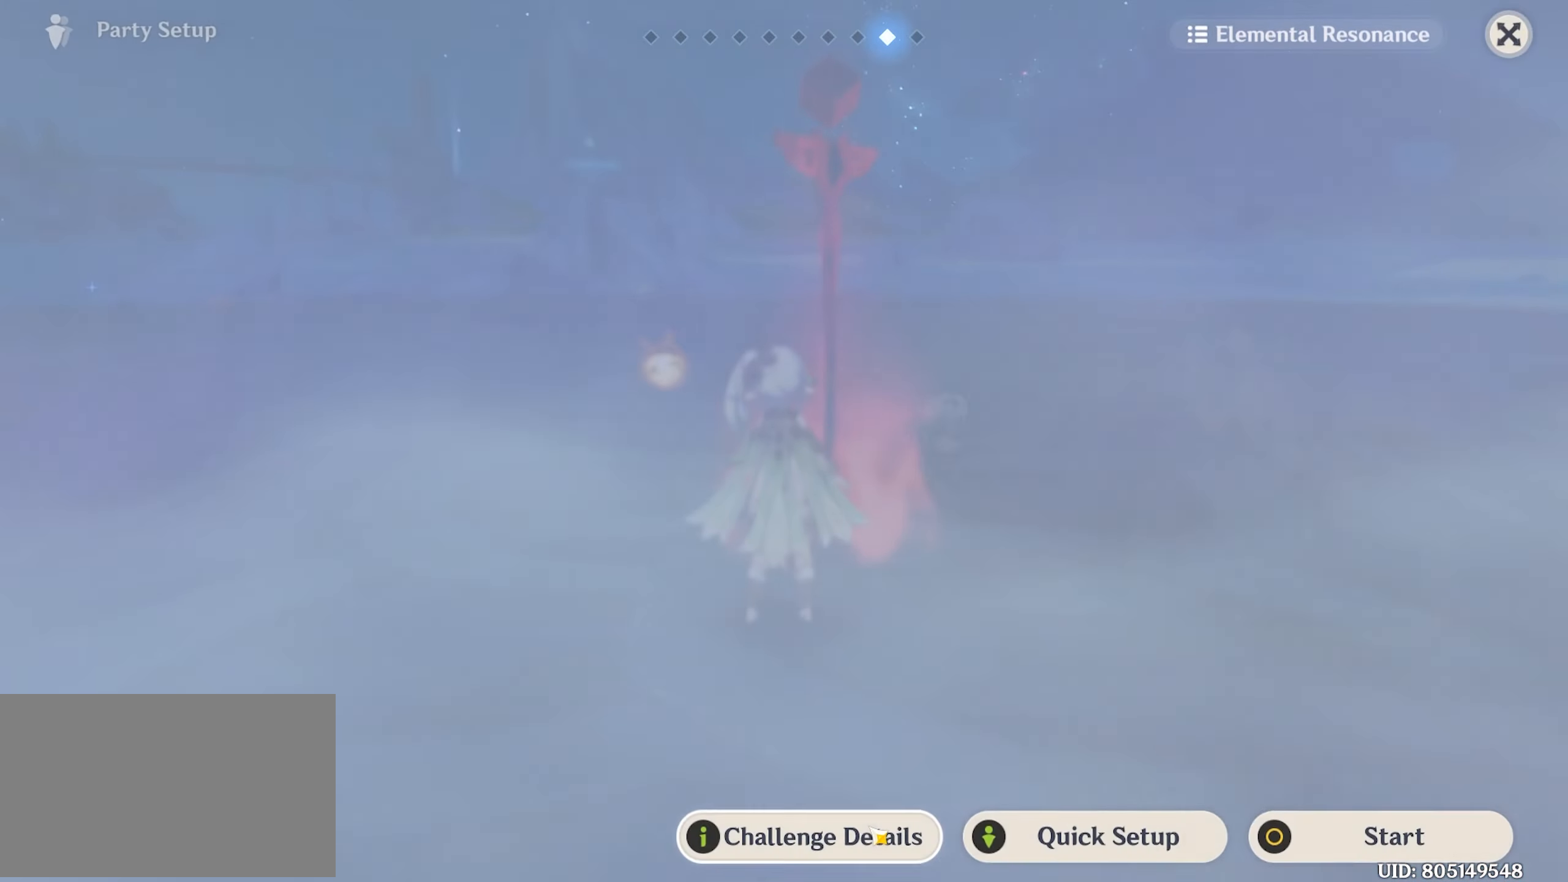
{"keys": [], "mouse": [], "events": []}
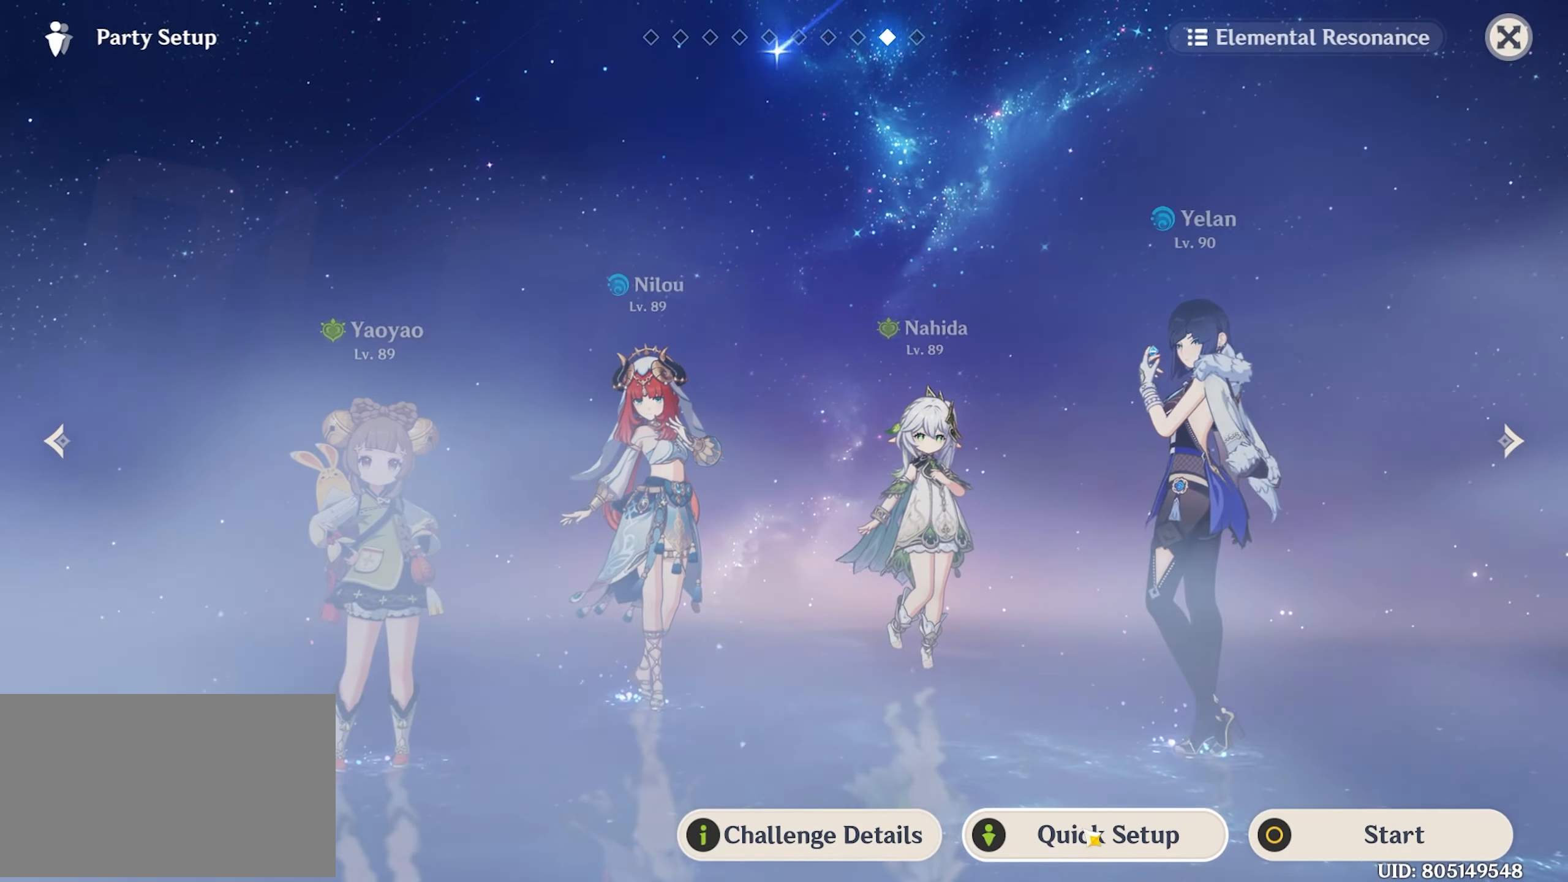
{"keys": [], "mouse": [], "events": []}
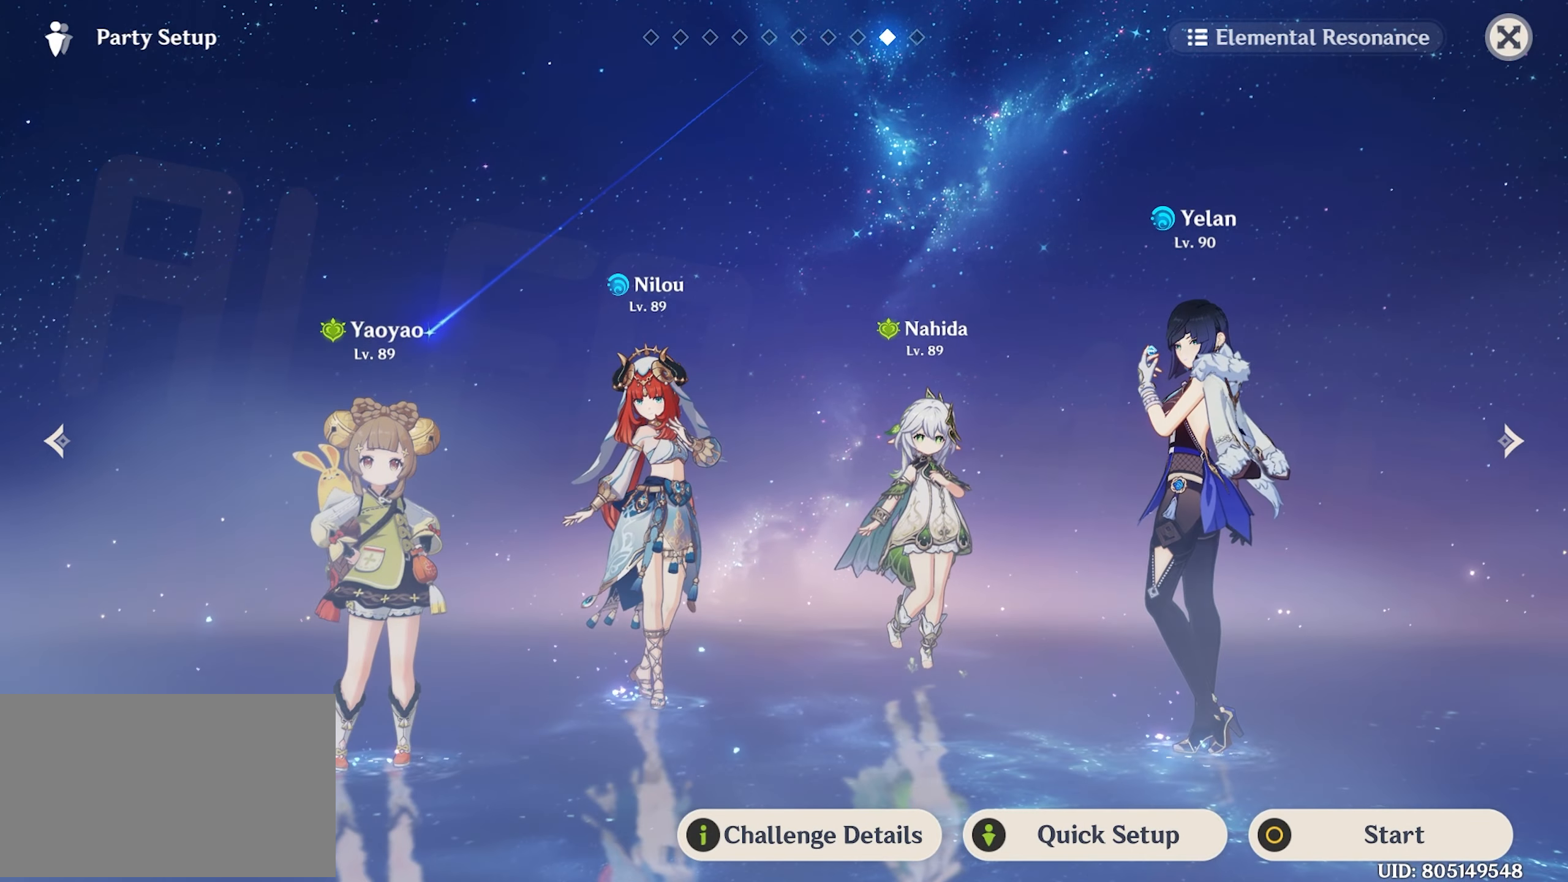
{"keys": [], "mouse": [], "events": []}
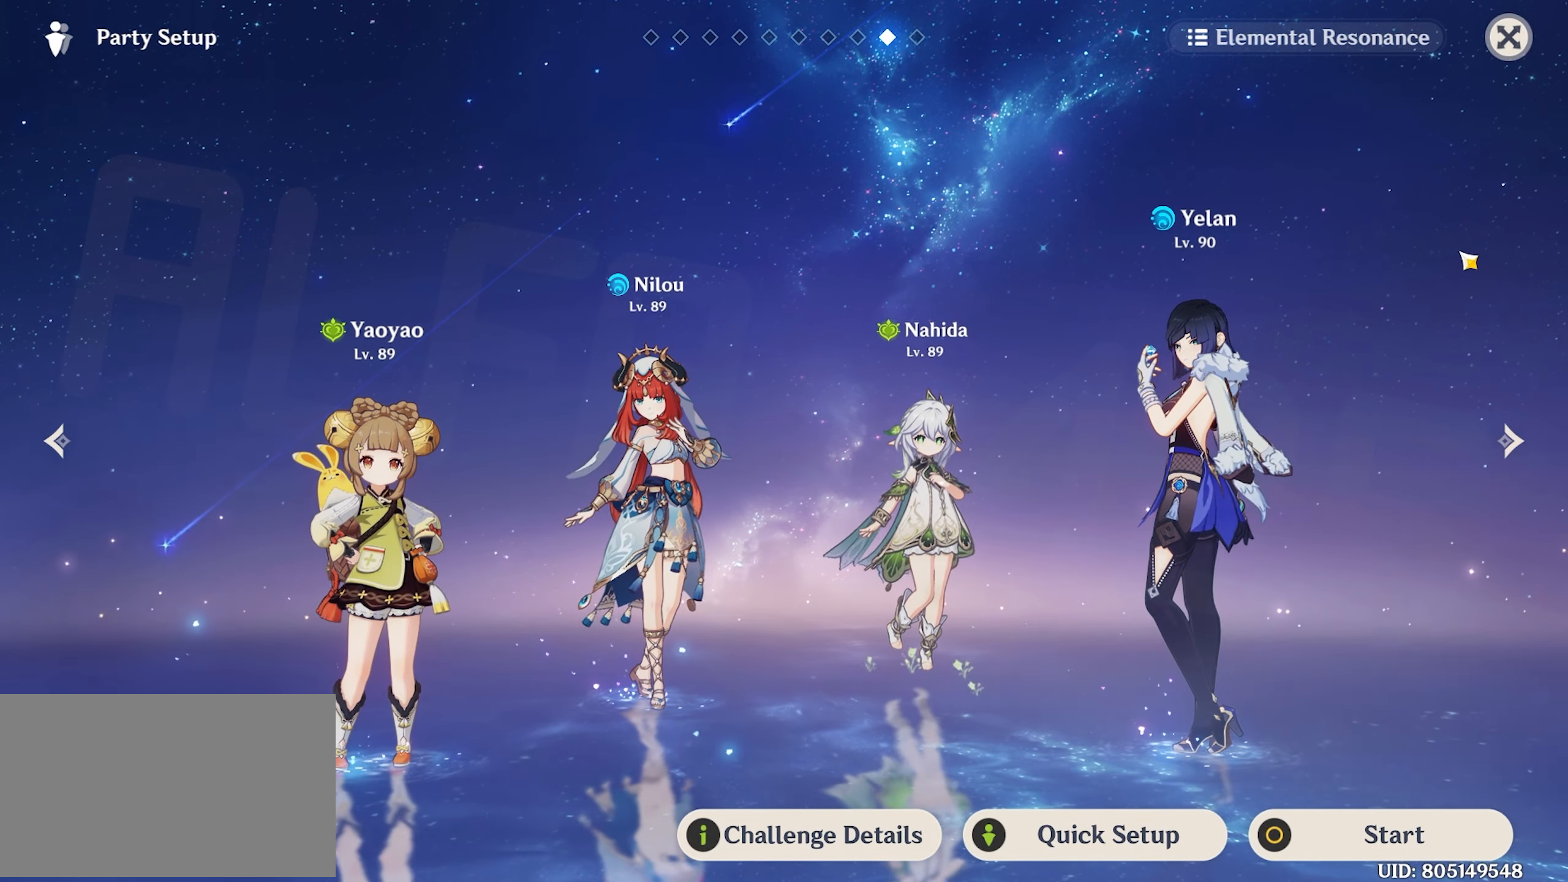
{"keys": [], "mouse": [], "events": []}